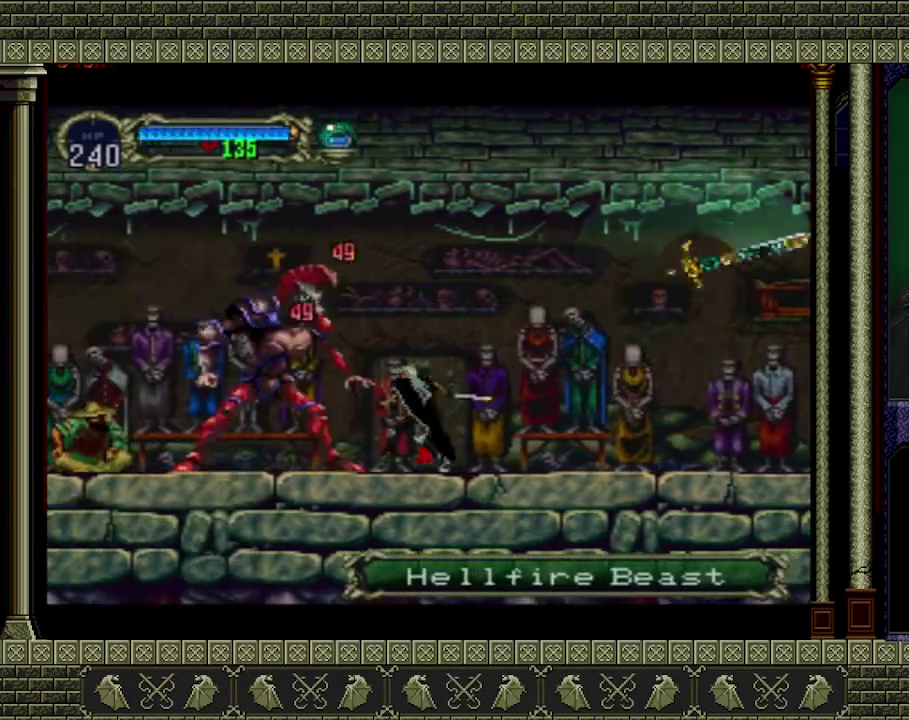
Gameplay with a controller (Xbox layout); each line is a JSON object with the inputs held at the frame after it. "events" lists button and stick changes between this image and that frame as [ms after this image, input, new state], when the widget could be followed in between. Not read: L3 R3 right_stick.
{"buttons": ["X"], "left_stick": "down", "events": [[100, "X", "up"], [167, "X", "down"], [233, "left_stick", "down"], [267, "X", "up"], [333, "X", "down"]]}
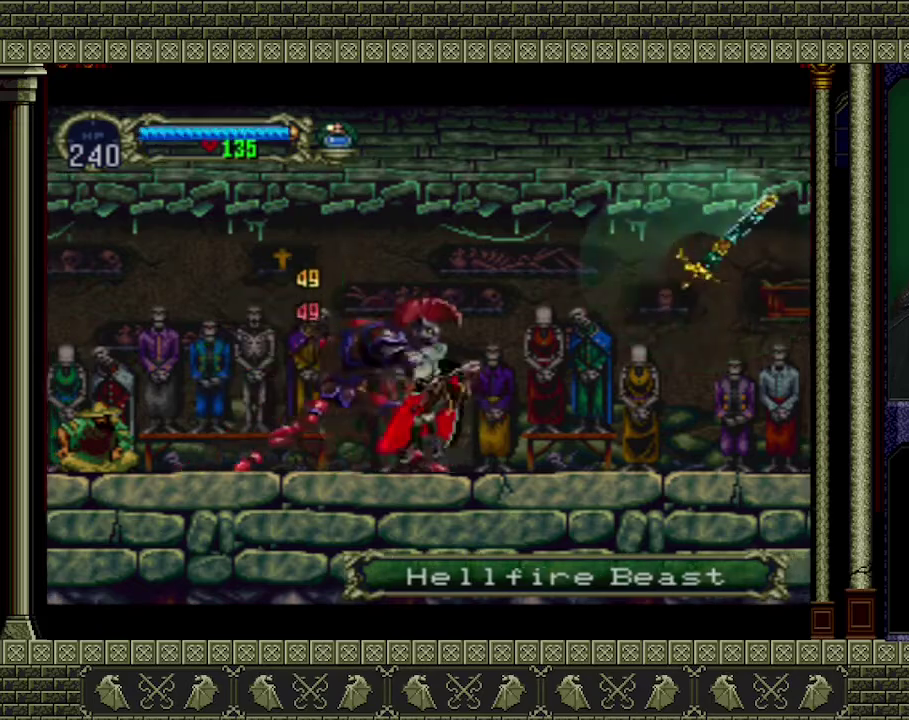
{"buttons": [], "left_stick": "center", "events": [[233, "X", "up"], [433, "left_stick", "center"]]}
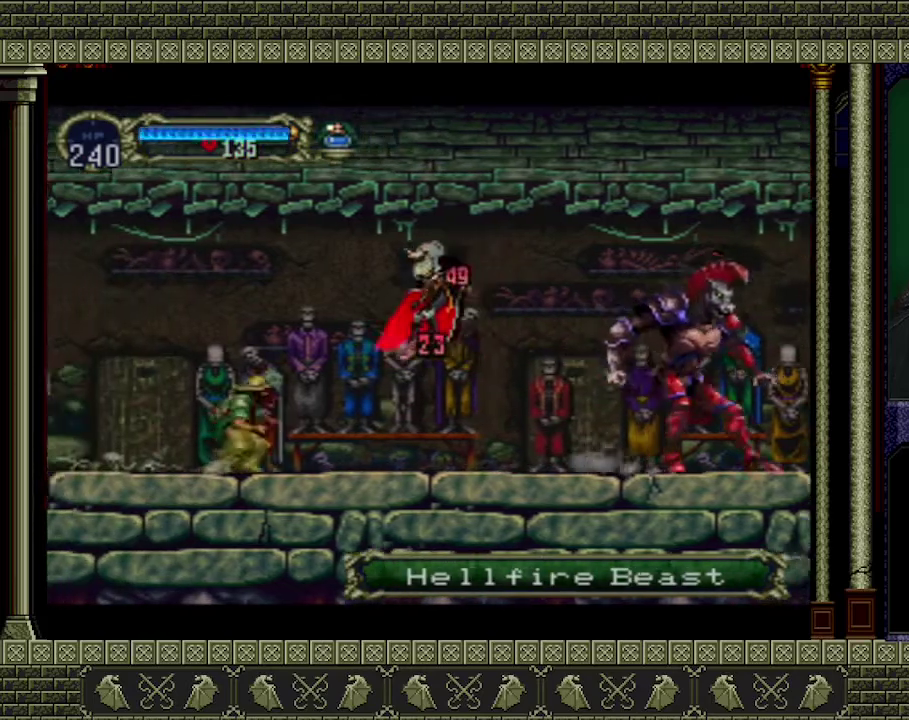
{"buttons": [], "left_stick": "down-left", "events": [[200, "X", "down"], [200, "left_stick", "down-left"], [467, "X", "up"]]}
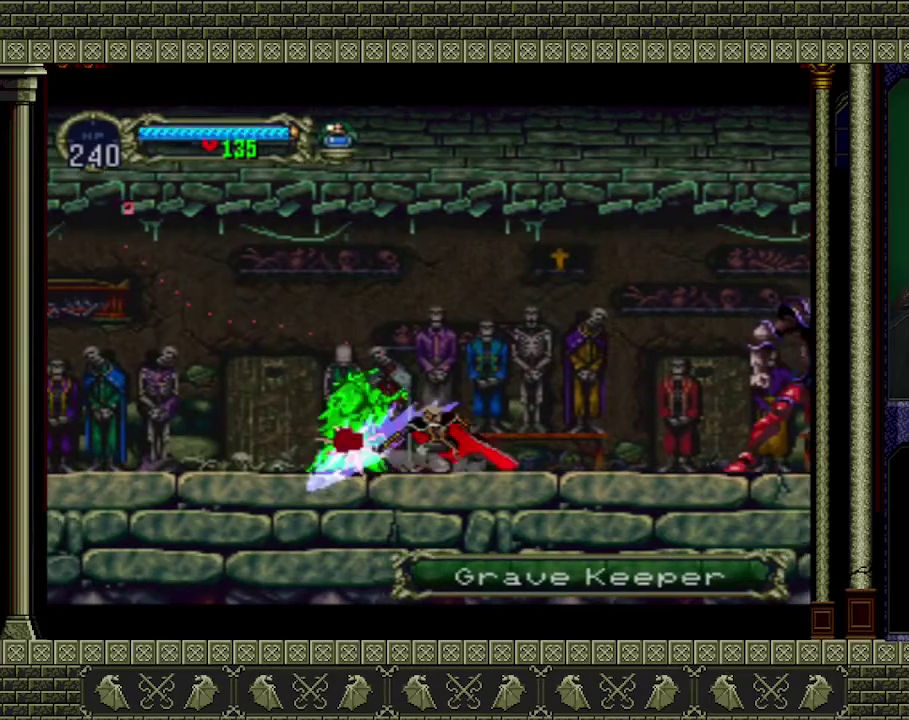
{"buttons": [], "left_stick": "right", "events": [[33, "X", "down"], [100, "X", "up"], [200, "left_stick", "center"], [367, "left_stick", "right"]]}
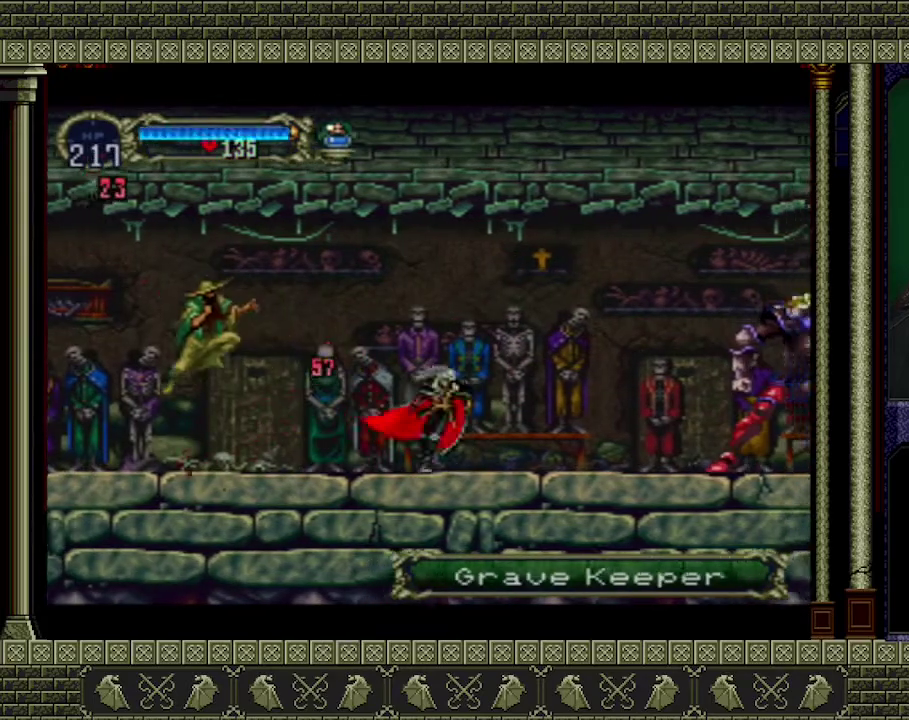
{"buttons": ["X"], "left_stick": "down-right", "events": [[100, "A", "down"], [233, "A", "up"], [333, "left_stick", "down-right"], [467, "X", "down"]]}
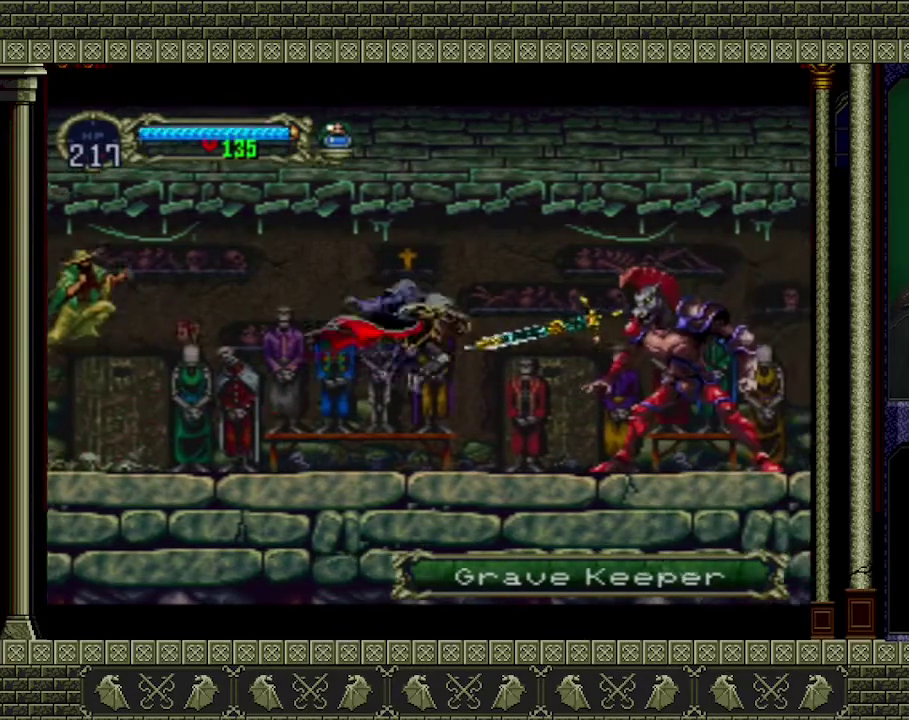
{"buttons": ["X"], "left_stick": "down", "events": [[133, "left_stick", "right"], [167, "X", "up"], [333, "X", "down"], [333, "left_stick", "down-right"], [467, "left_stick", "down"]]}
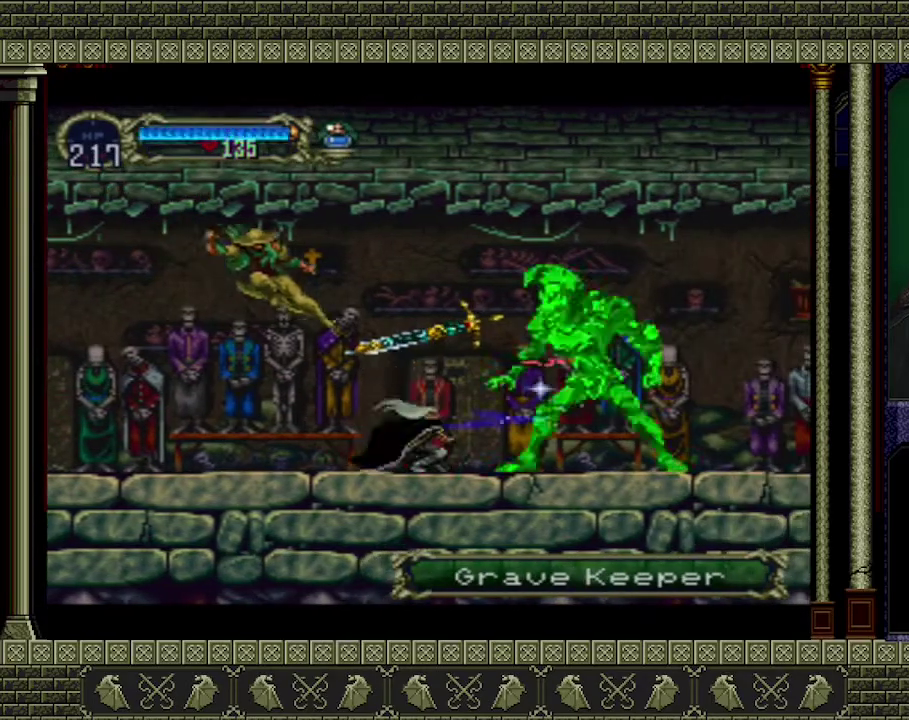
{"buttons": ["X"], "left_stick": "down", "events": [[200, "X", "up"], [300, "X", "down"]]}
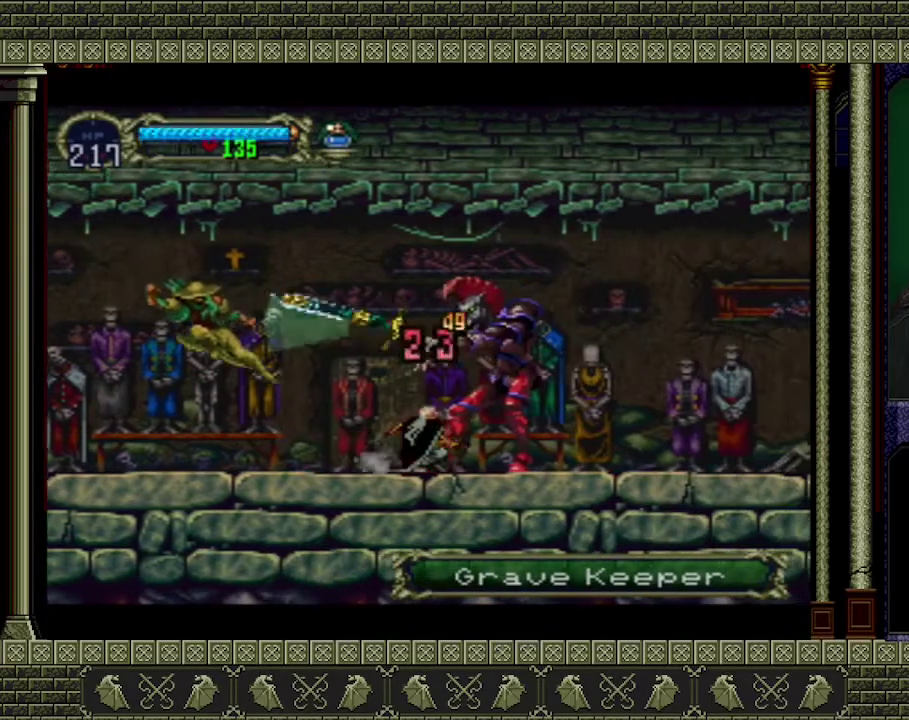
{"buttons": ["A"], "left_stick": "left", "events": [[33, "X", "up"], [133, "left_stick", "up-left"], [333, "A", "down"], [367, "left_stick", "left"]]}
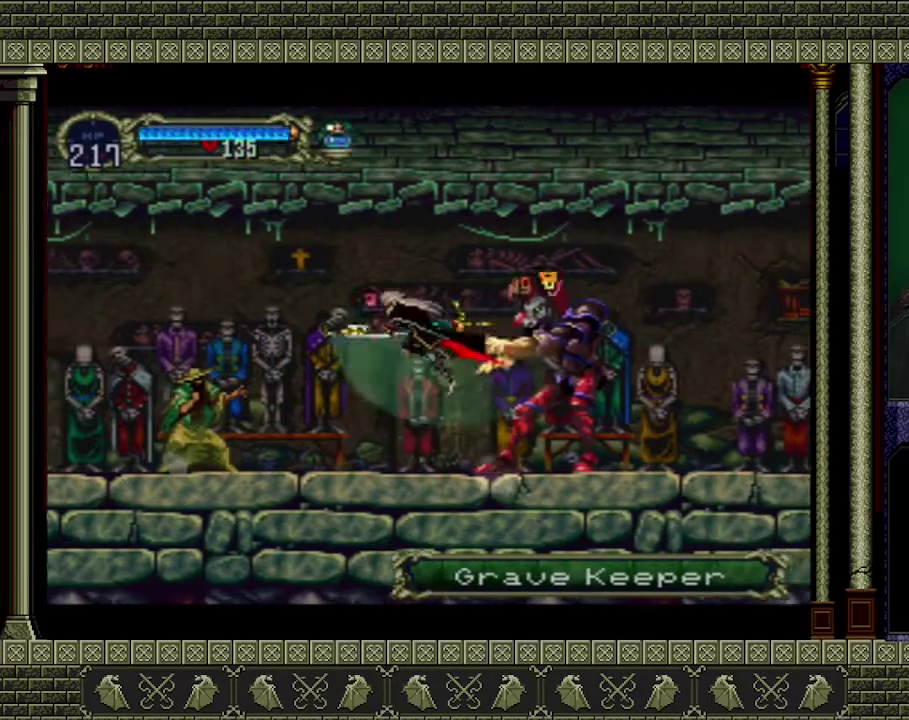
{"buttons": [], "left_stick": "left", "events": [[33, "left_stick", "up-left"], [100, "A", "up"], [233, "left_stick", "left"]]}
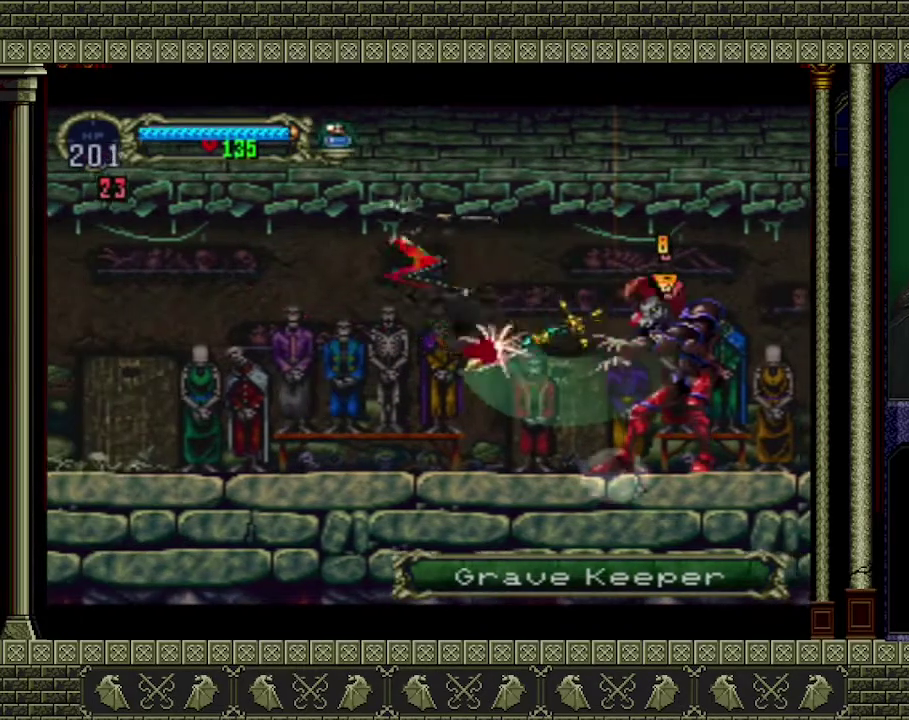
{"buttons": [], "left_stick": "left", "events": []}
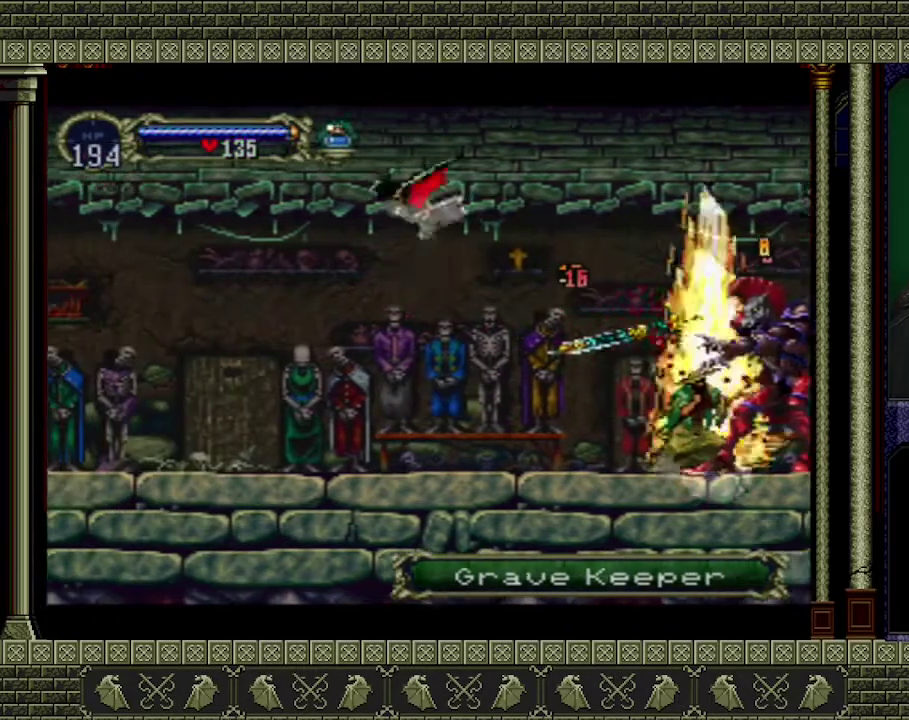
{"buttons": [], "left_stick": "left", "events": []}
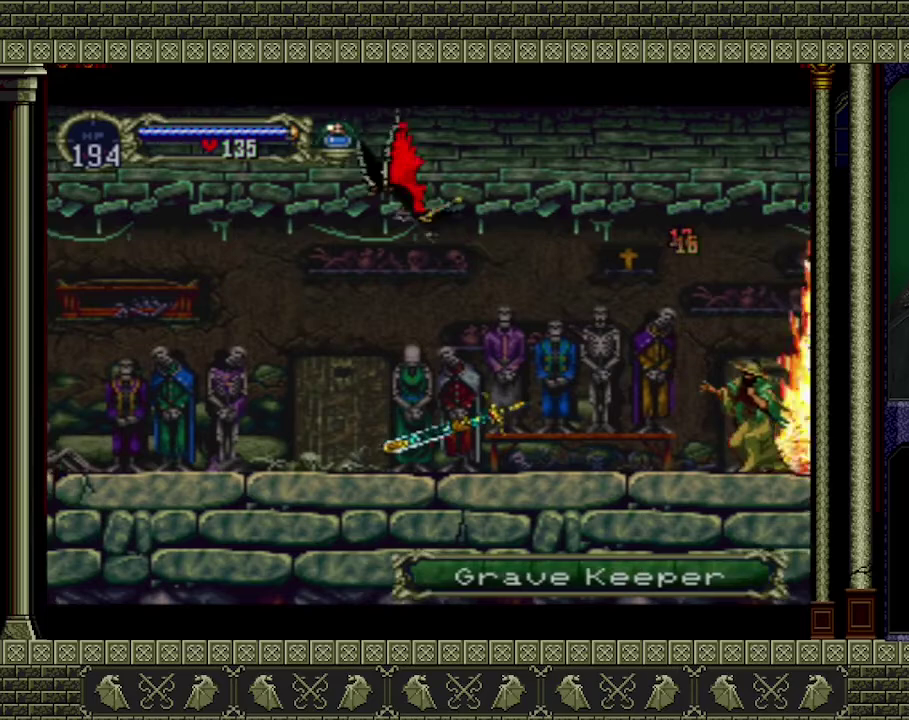
{"buttons": ["A"], "left_stick": "up-right", "events": [[133, "A", "down"], [133, "left_stick", "down-left"], [400, "left_stick", "up-right"]]}
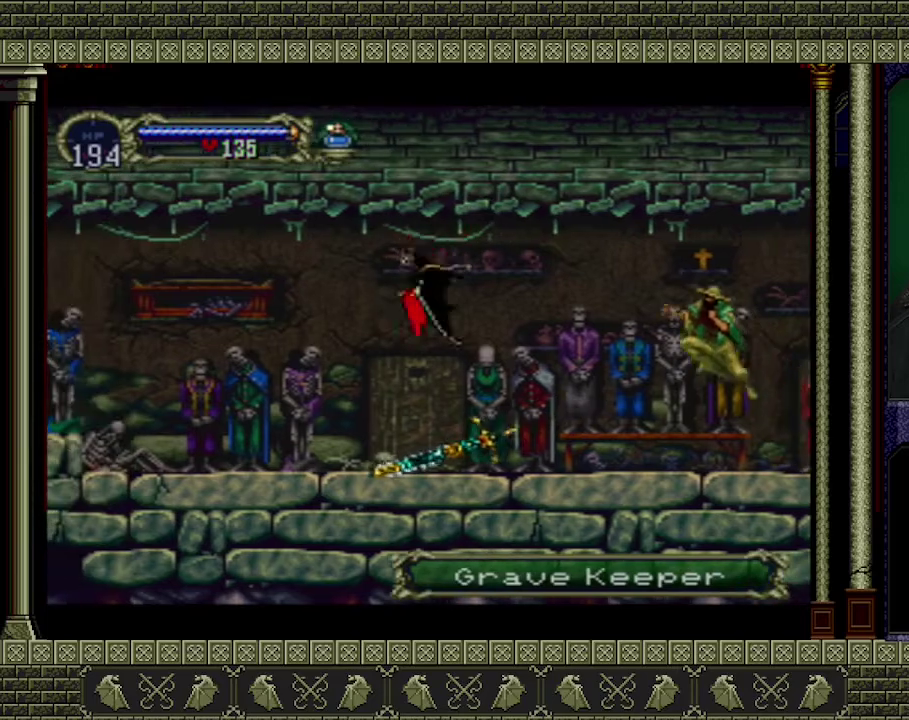
{"buttons": [], "left_stick": "center", "events": [[33, "left_stick", "right"], [233, "left_stick", "up-left"], [300, "A", "up"], [333, "left_stick", "center"]]}
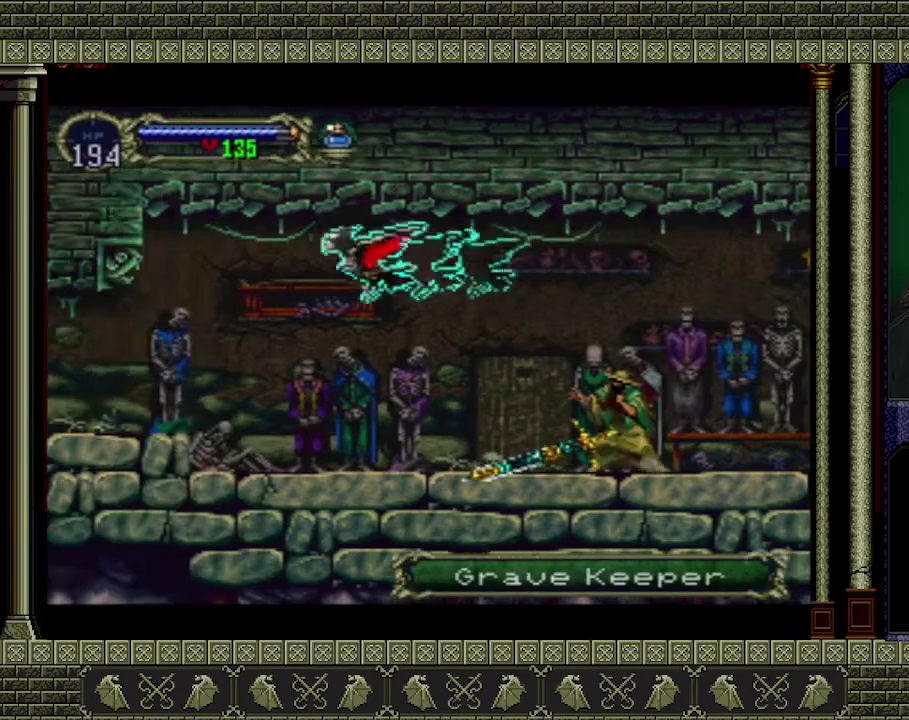
{"buttons": [], "left_stick": "down-left", "events": [[133, "left_stick", "down-left"]]}
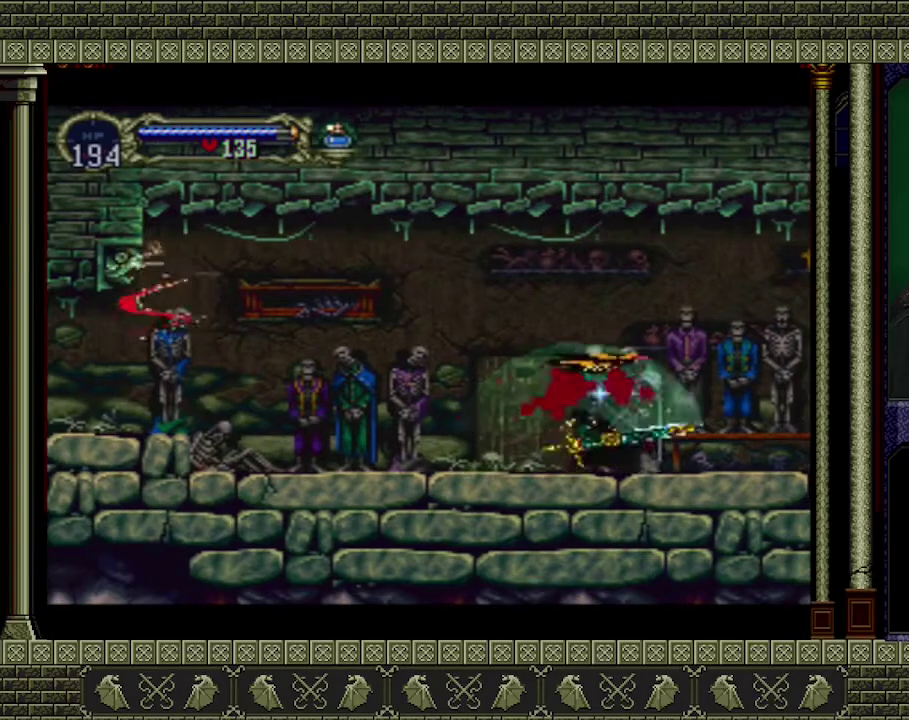
{"buttons": [], "left_stick": "down-left", "events": []}
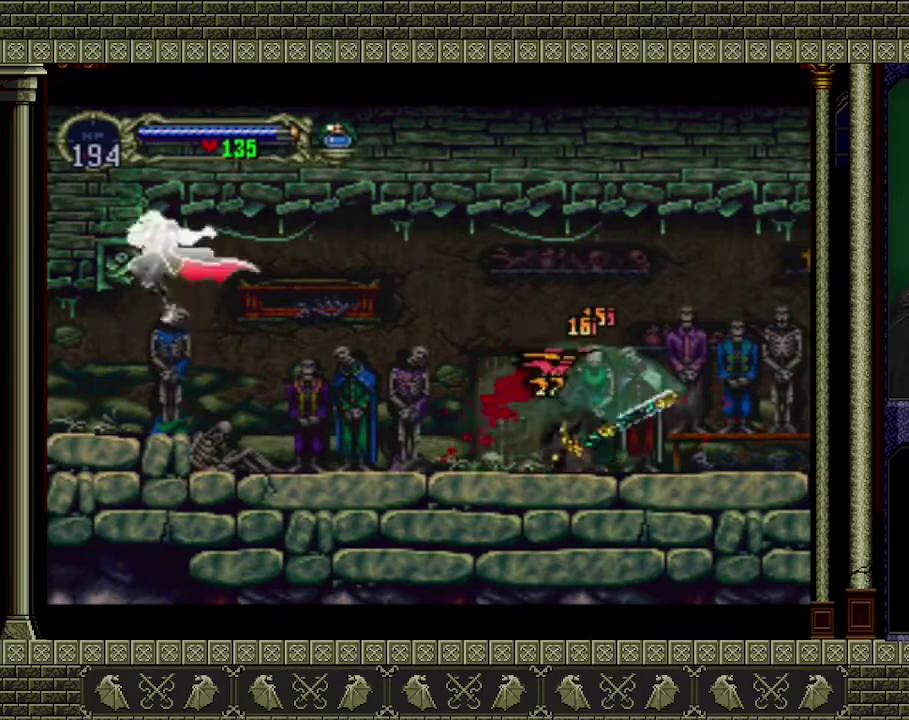
{"buttons": [], "left_stick": "left", "events": [[333, "left_stick", "left"]]}
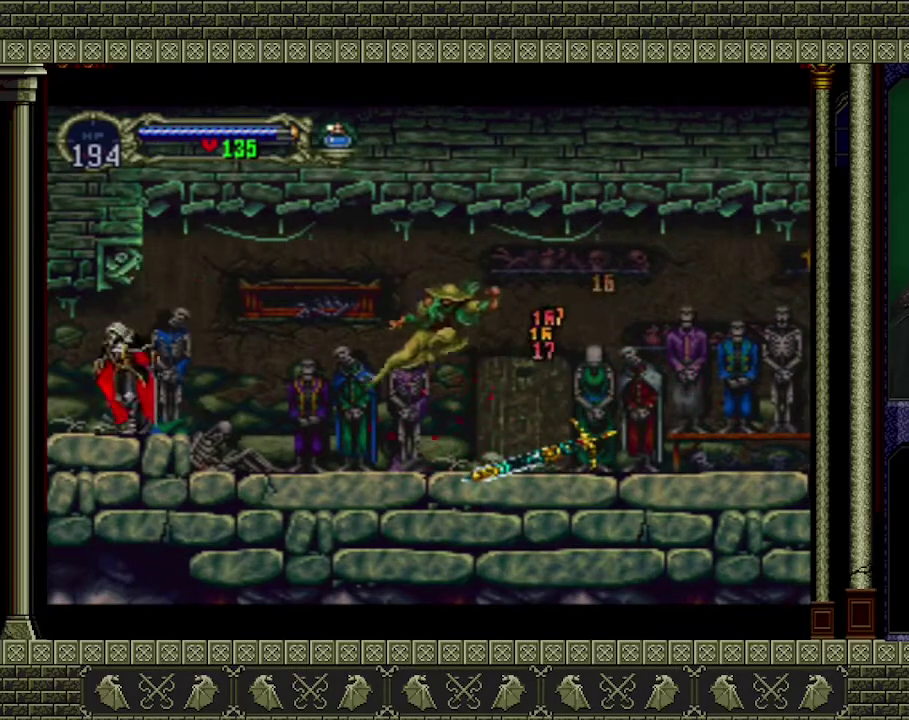
{"buttons": [], "left_stick": "up-left", "events": [[67, "left_stick", "up-left"]]}
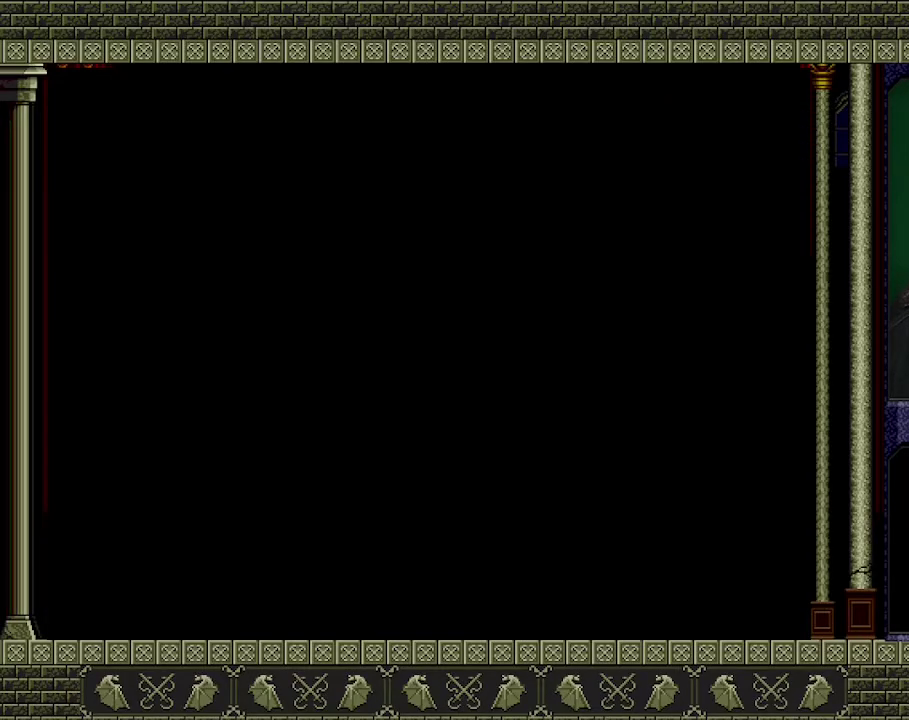
{"buttons": [], "left_stick": "up-left", "events": []}
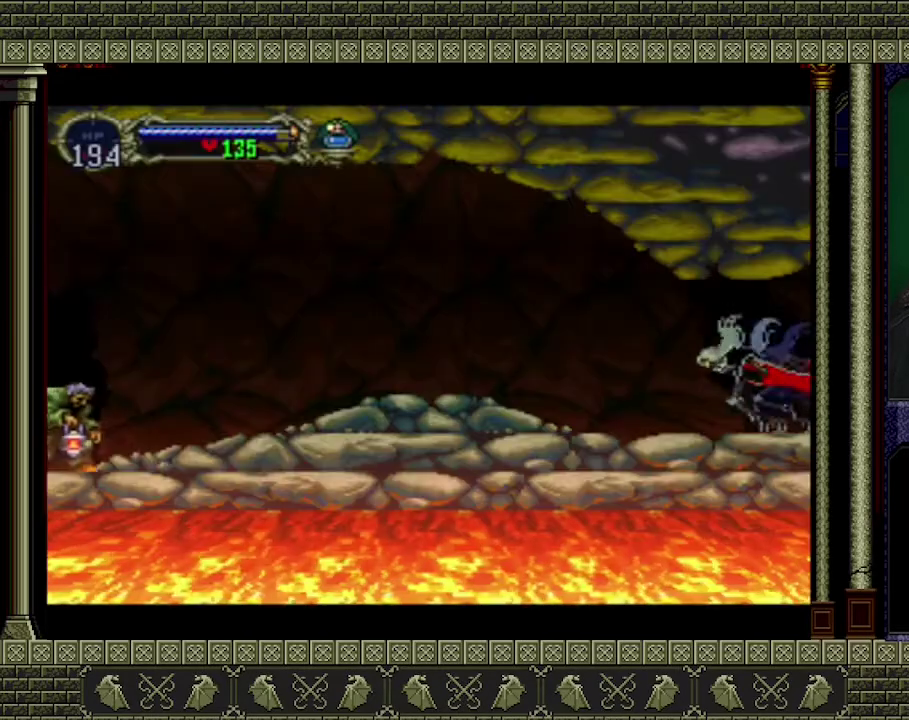
{"buttons": [], "left_stick": "up-left", "events": []}
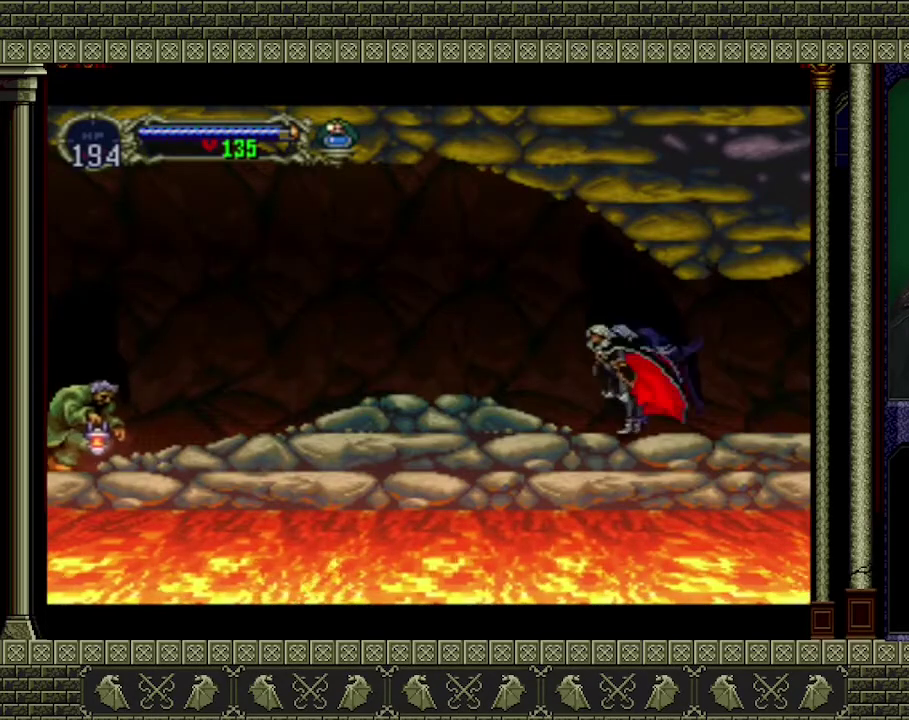
{"buttons": [], "left_stick": "up-left", "events": []}
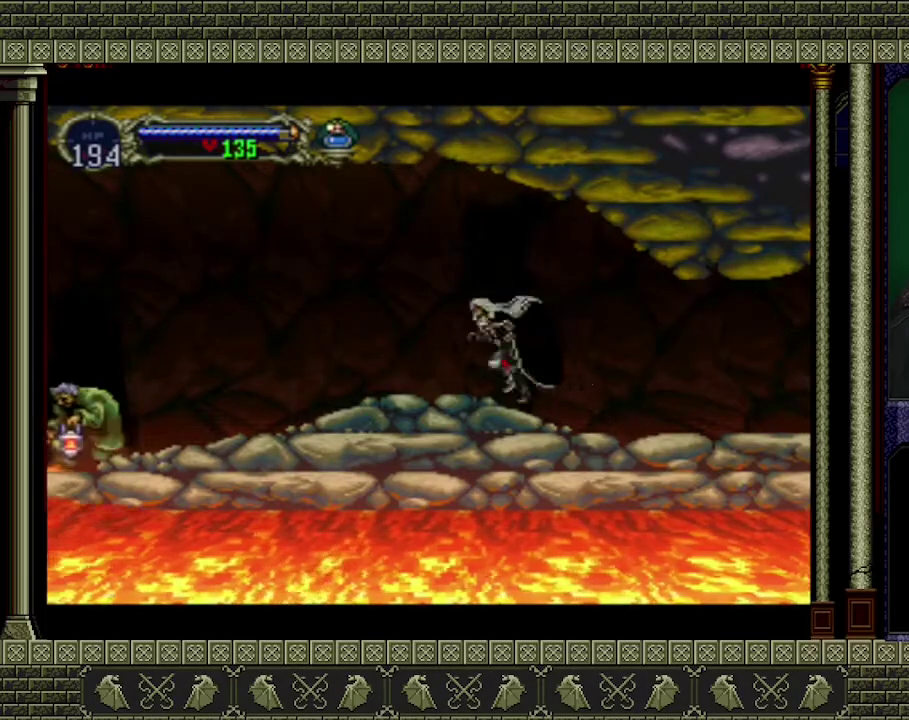
{"buttons": [], "left_stick": "up-left", "events": []}
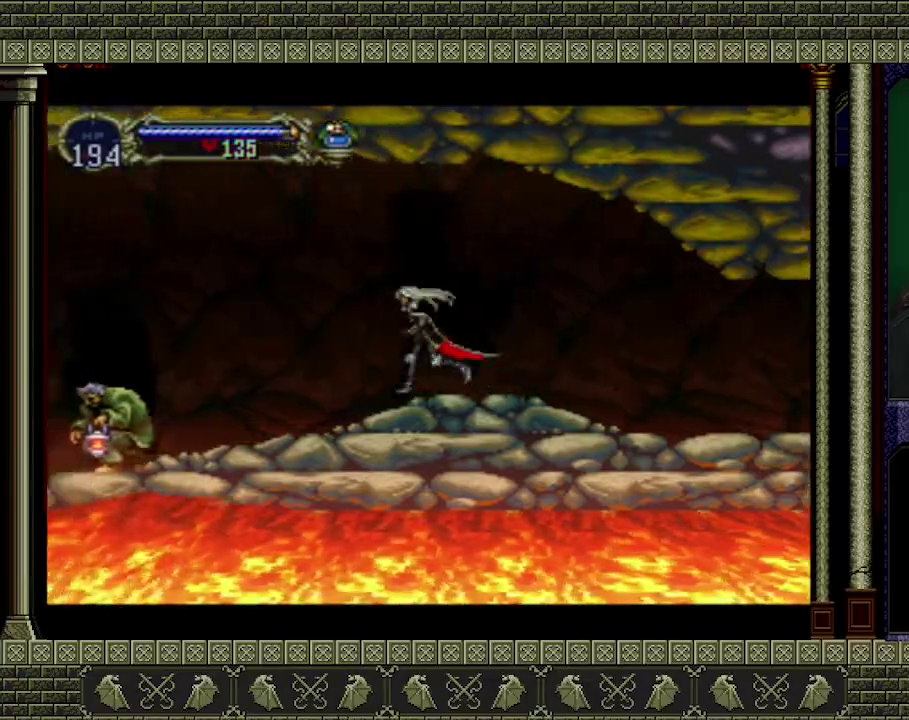
{"buttons": ["X"], "left_stick": "down-left", "events": [[67, "A", "down"], [167, "A", "up"], [267, "left_stick", "left"], [467, "left_stick", "down-left"], [500, "X", "down"]]}
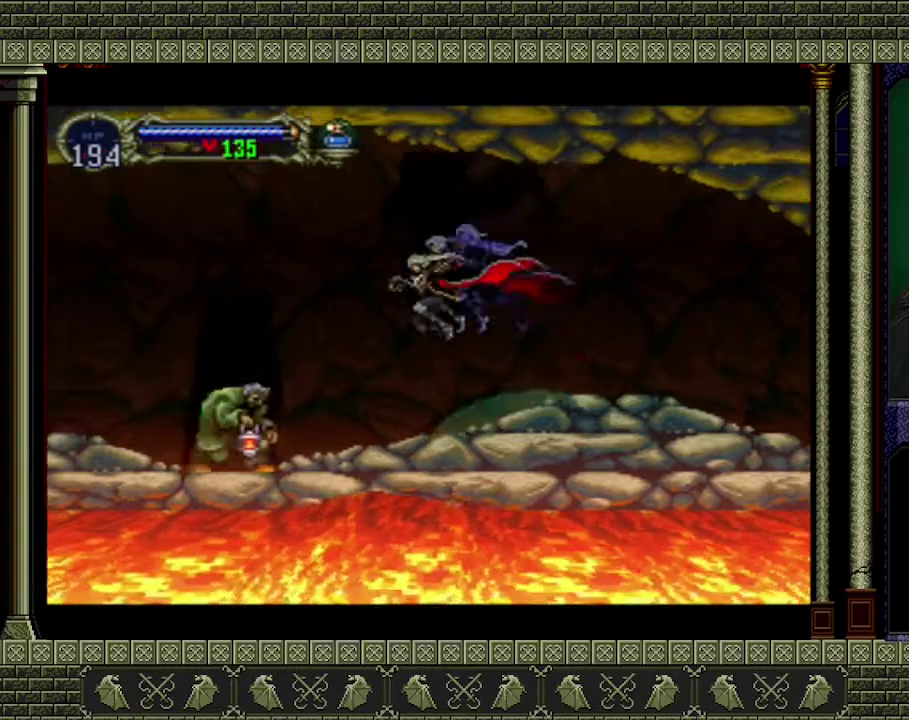
{"buttons": [], "left_stick": "right", "events": [[200, "X", "up"], [267, "left_stick", "down"], [333, "left_stick", "center"], [433, "left_stick", "right"]]}
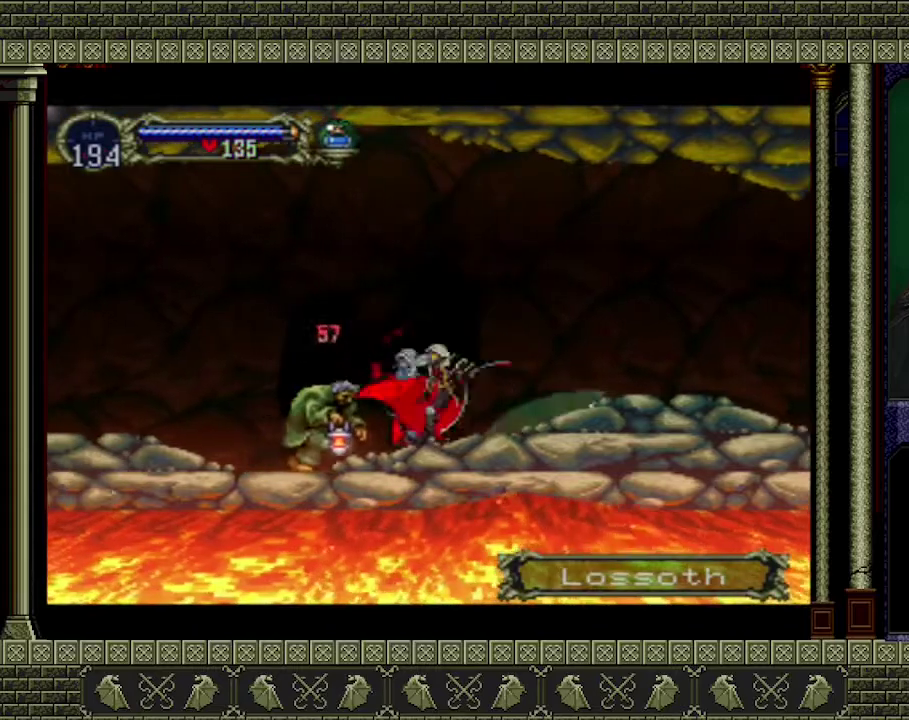
{"buttons": ["A"], "left_stick": "left", "events": [[433, "left_stick", "up-left"], [467, "A", "down"], [500, "left_stick", "left"]]}
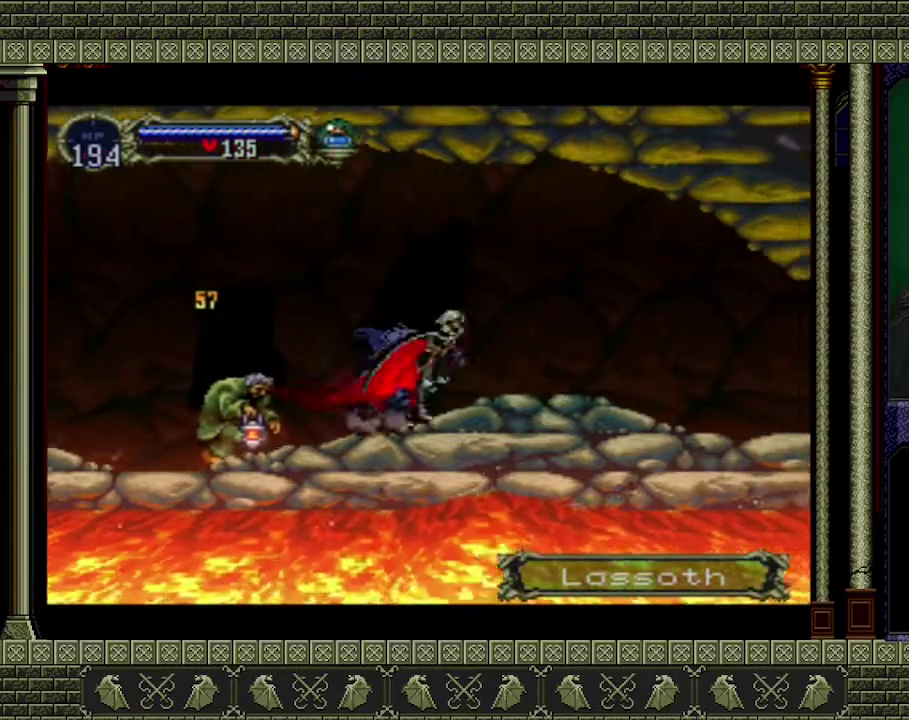
{"buttons": ["A"], "left_stick": "left", "events": [[200, "A", "up"], [467, "A", "down"]]}
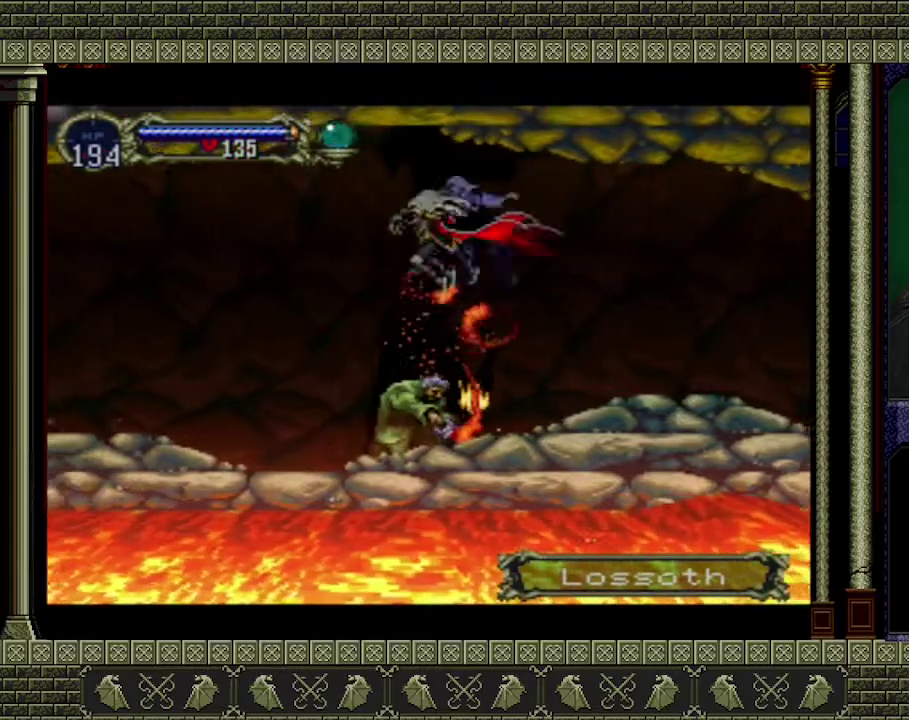
{"buttons": [], "left_stick": "center", "events": [[200, "A", "up"], [433, "left_stick", "center"]]}
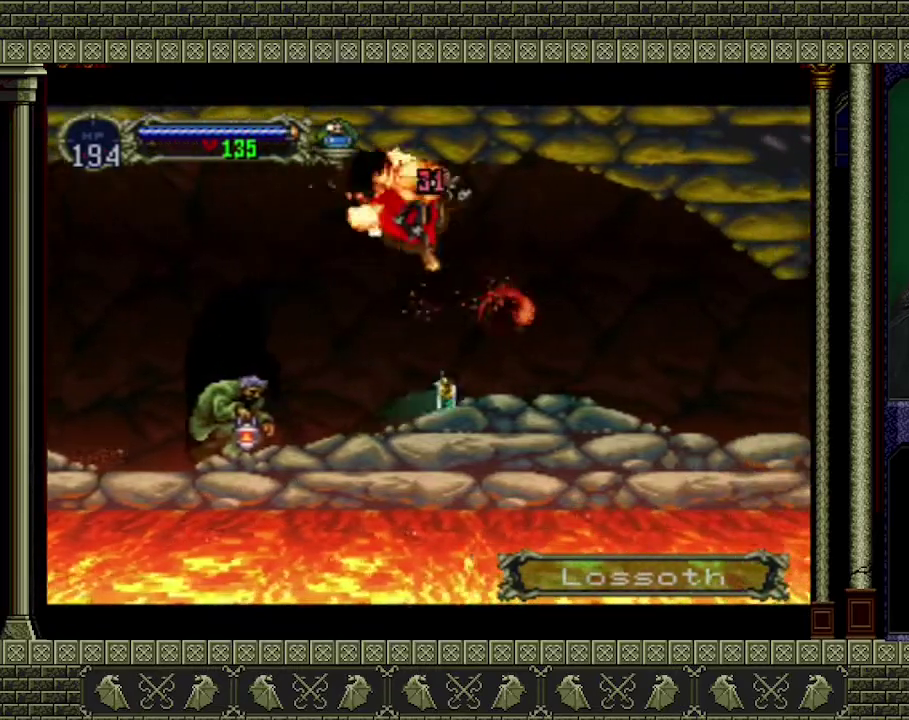
{"buttons": [], "left_stick": "left", "events": [[267, "left_stick", "left"], [367, "A", "down"], [500, "A", "up"]]}
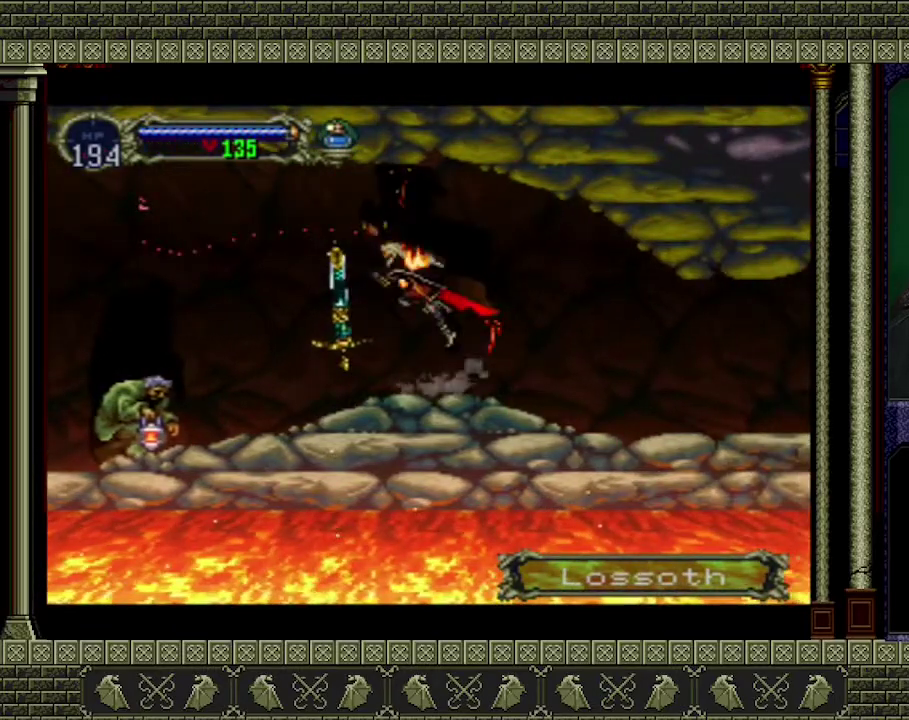
{"buttons": [], "left_stick": "down-left", "events": [[333, "left_stick", "down-left"], [367, "X", "down"], [500, "X", "up"]]}
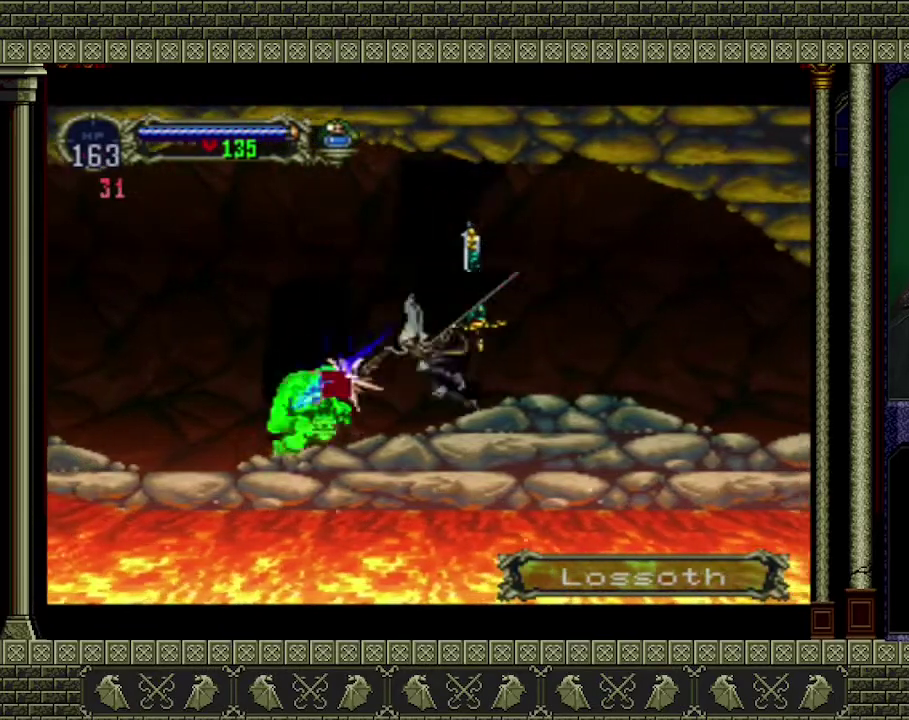
{"buttons": ["X"], "left_stick": "down-left", "events": [[67, "X", "down"], [167, "X", "up"], [233, "X", "down"]]}
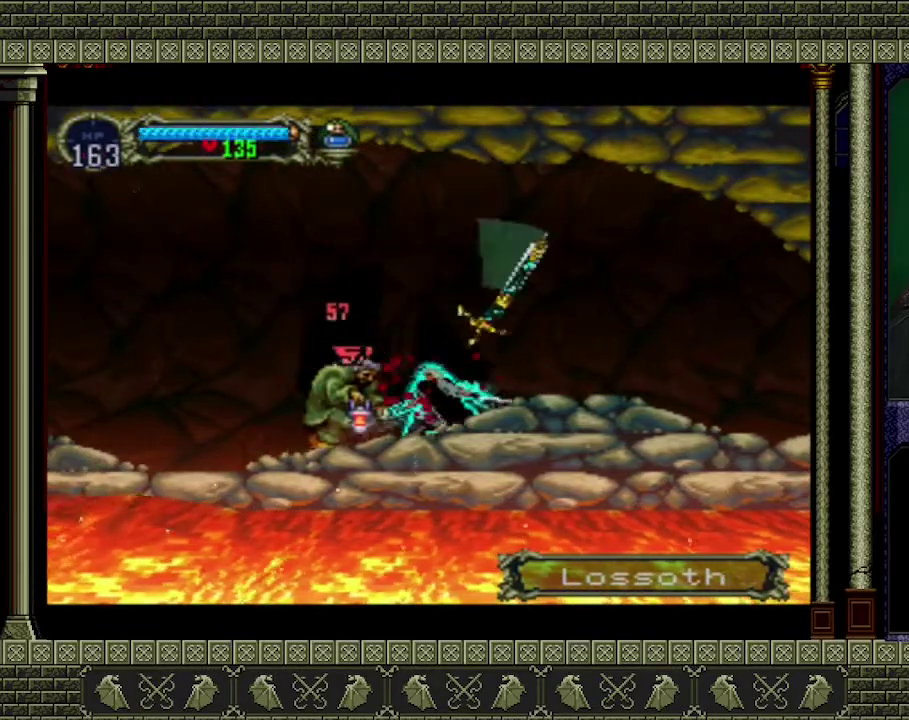
{"buttons": [], "left_stick": "down-right", "events": [[100, "X", "up"], [167, "X", "down"], [367, "X", "up"], [500, "left_stick", "down-right"]]}